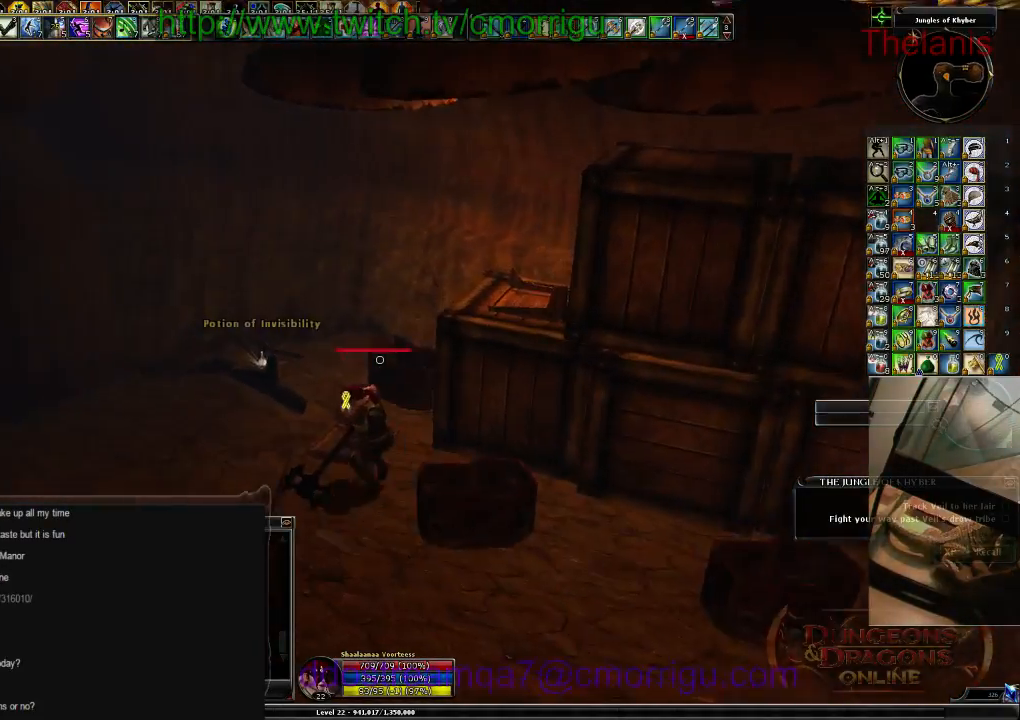
Gameplay with keyboard; each line is a JSON object with the keys held at the frame after it. "events" lists presses ("down") and releases ("up") of ".", "/", "0", "1", "2", "3", "4", "5", "6", "7", "8", "9", "a", "b", "backslash", "backspace", "c", "caps_lock", "comma", "ctrl_l", "ctrl_r", "d", "e", "equals", "escape", "f", "f1", "f10", "f11", "f12", "f2", "f3", "f4", "f5", "f6", "f7", "f8", "f9", "g", "h", "i", "j", "k", "l", "lbracket", "m", "minus", "n", "o", "p", "q", "quote", "r", "rbracket", "return", "s", "semicolon", "shift_l", "shift_r", "space", "t", "tab", "tilde", "u", "v", "w", "x", "y" and "z" between this image and that frame as [ms after this image, input, new state], when the widget could be followed in between. No other keys are recorded. Mouse input is not recorded.
{"keys": [], "events": [[100, "w", "up"], [134, "a", "up"]]}
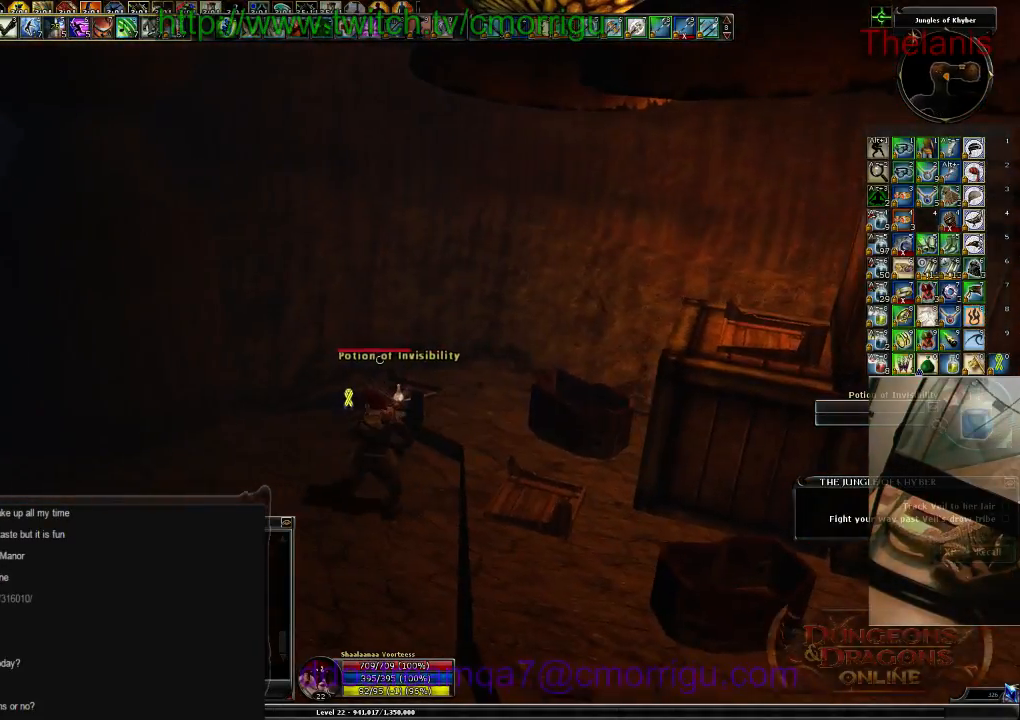
{"keys": ["d", "w"], "events": [[467, "d", "down"], [500, "w", "down"]]}
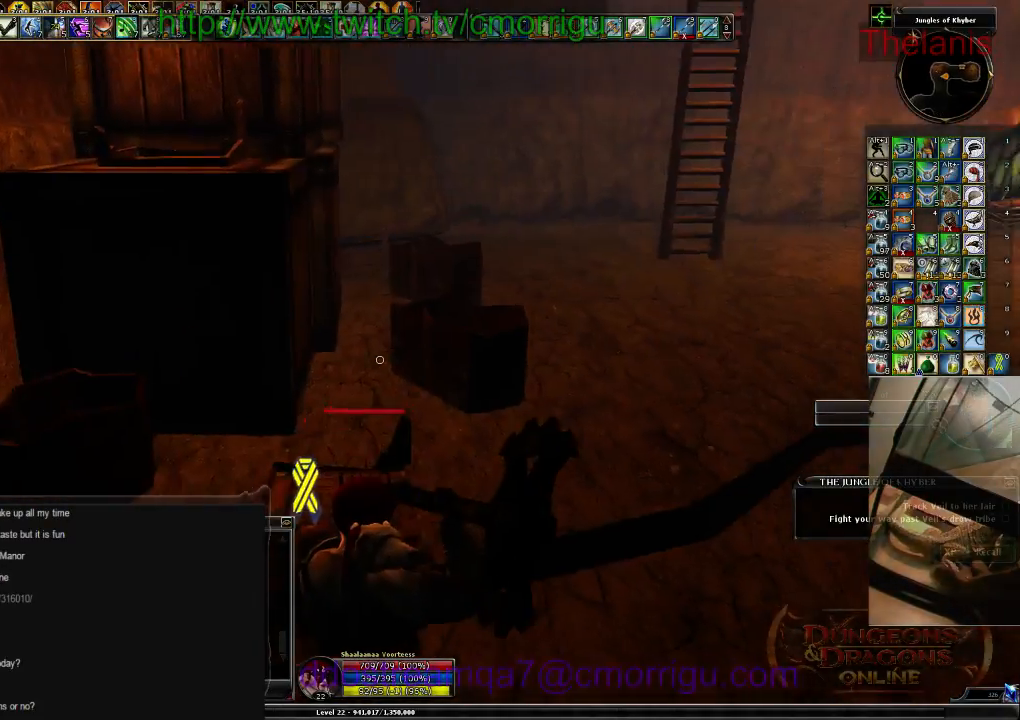
{"keys": ["w"], "events": [[467, "d", "up"]]}
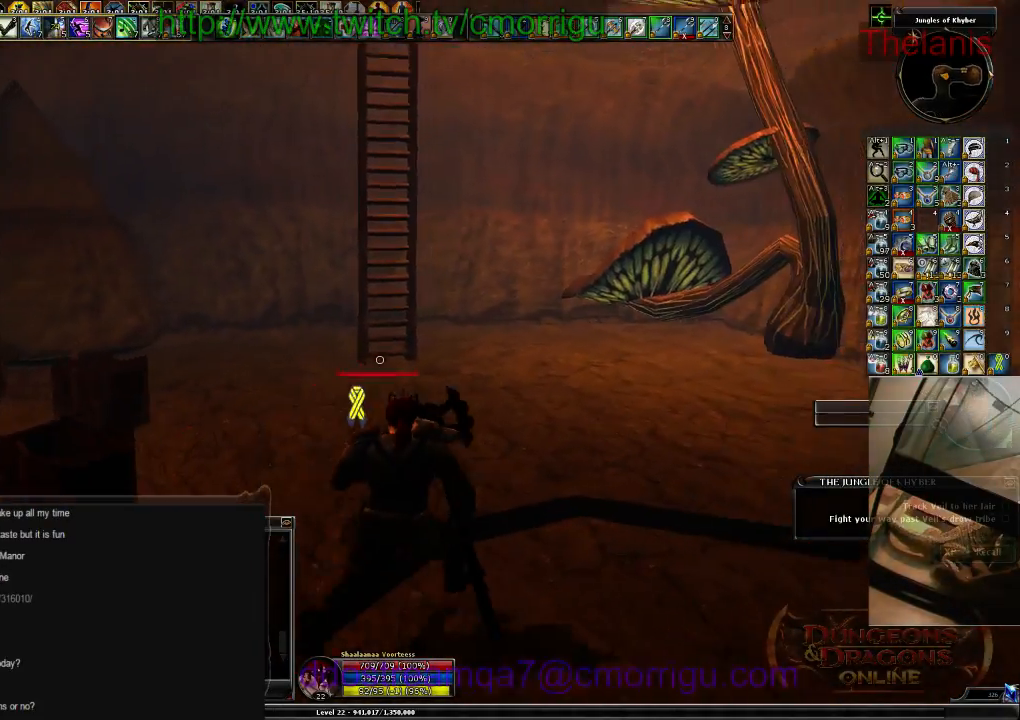
{"keys": ["w"], "events": [[234, "space", "down"], [434, "space", "up"]]}
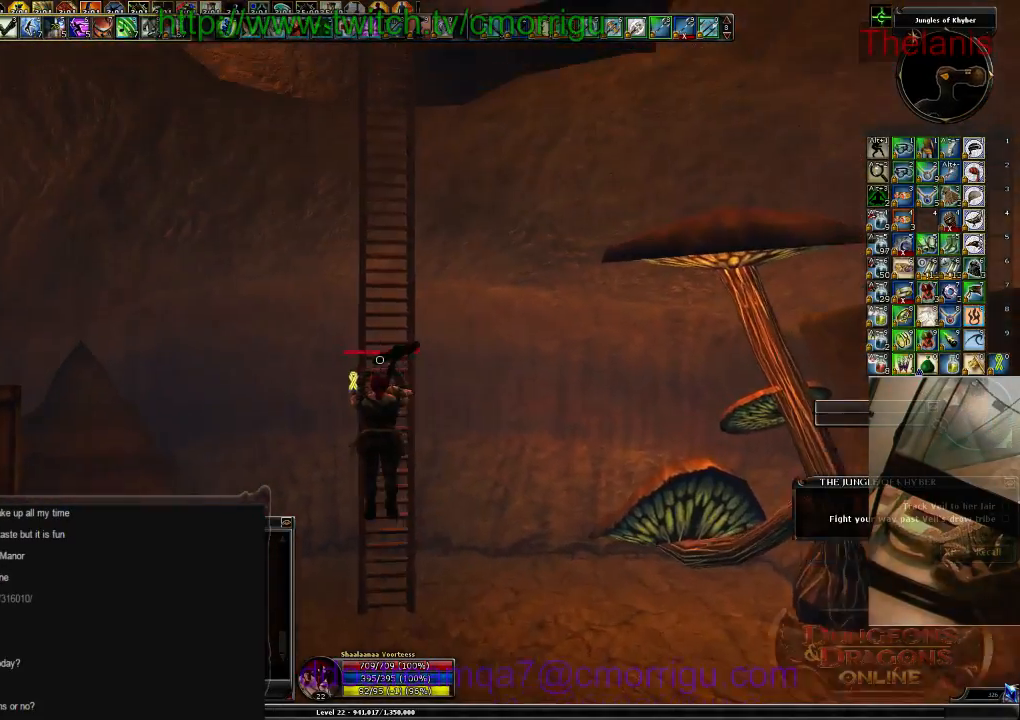
{"keys": ["w"], "events": []}
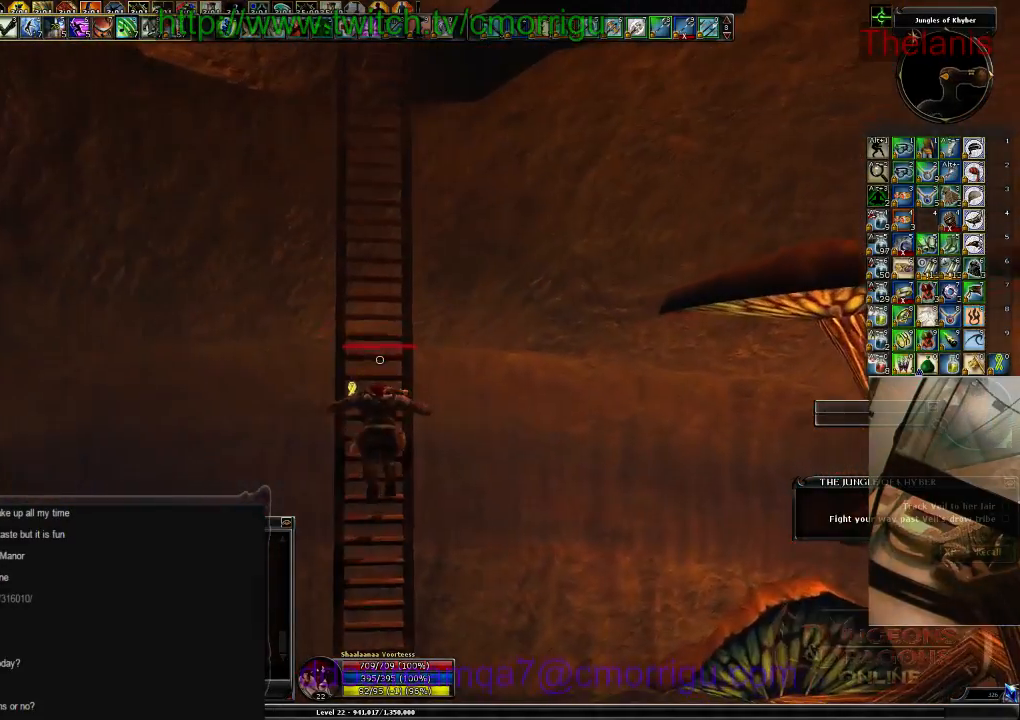
{"keys": ["w"], "events": []}
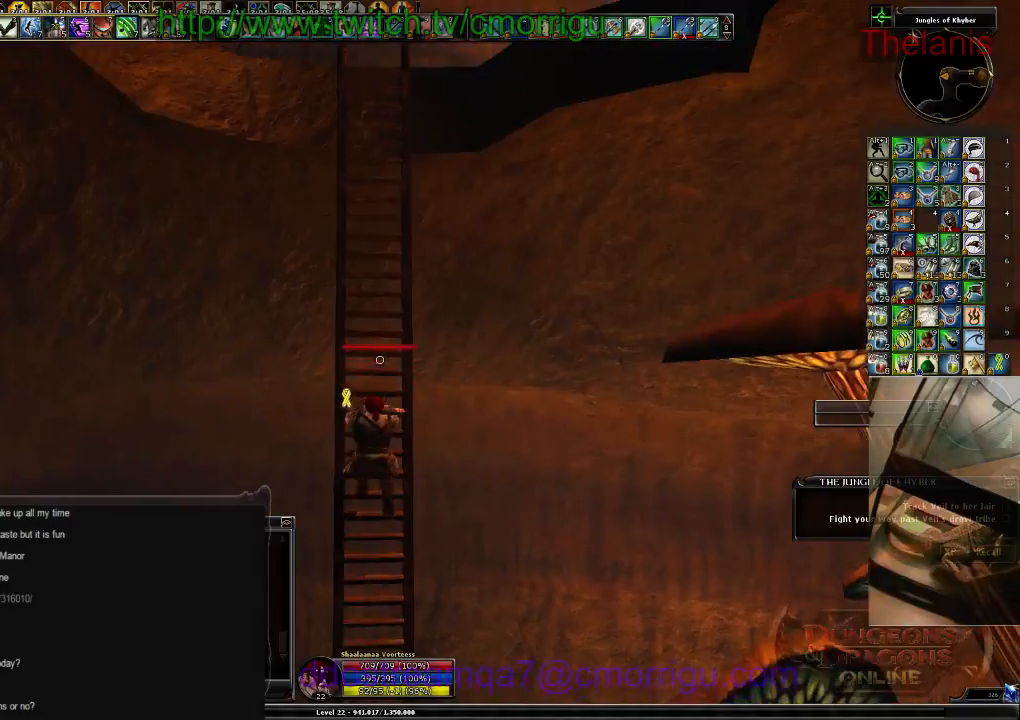
{"keys": ["w"], "events": []}
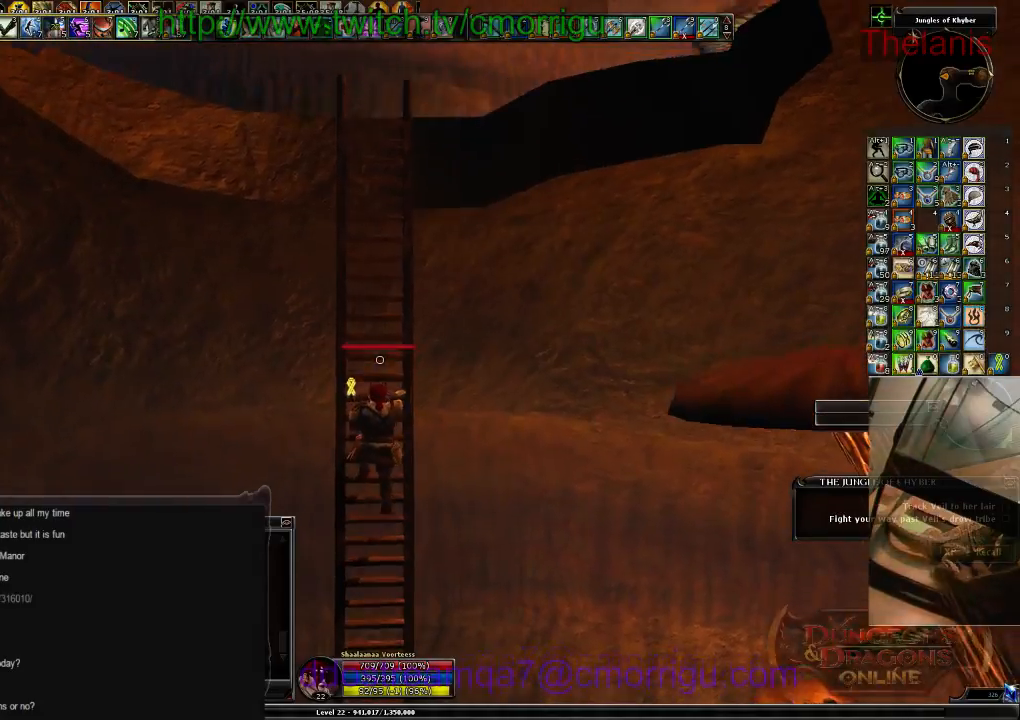
{"keys": ["w"], "events": []}
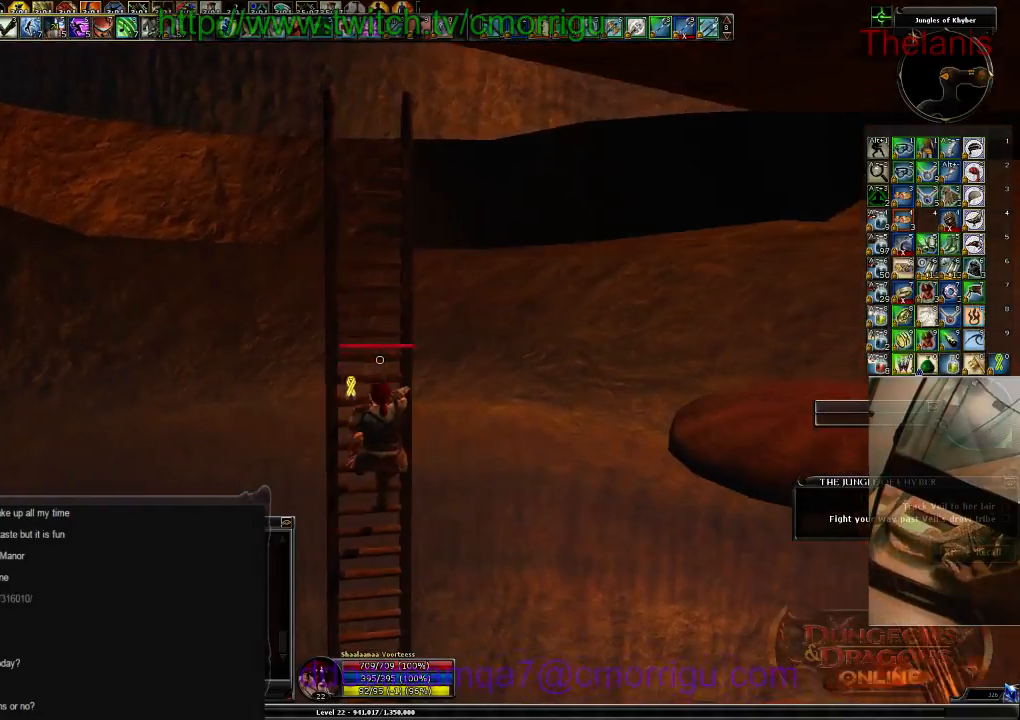
{"keys": ["w"], "events": []}
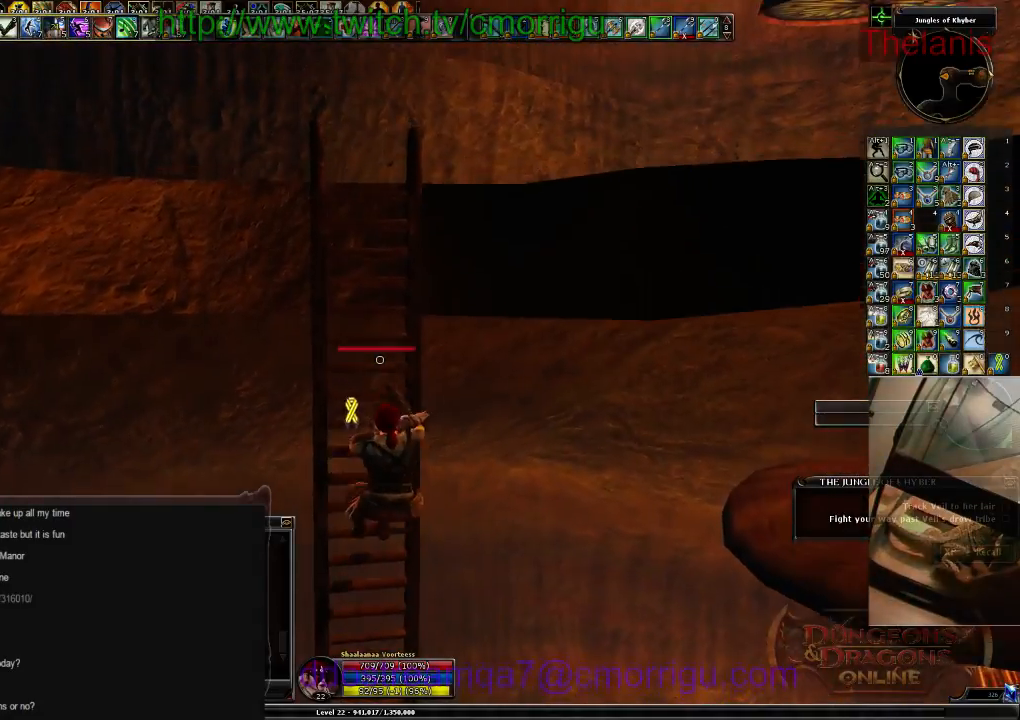
{"keys": ["w"], "events": []}
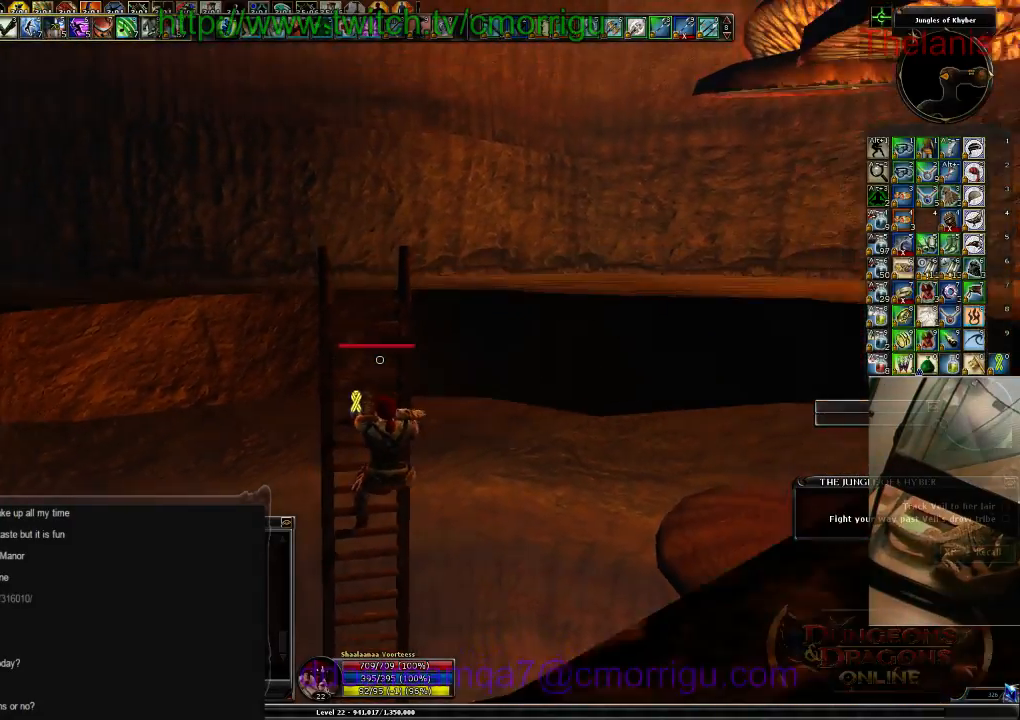
{"keys": ["w"], "events": []}
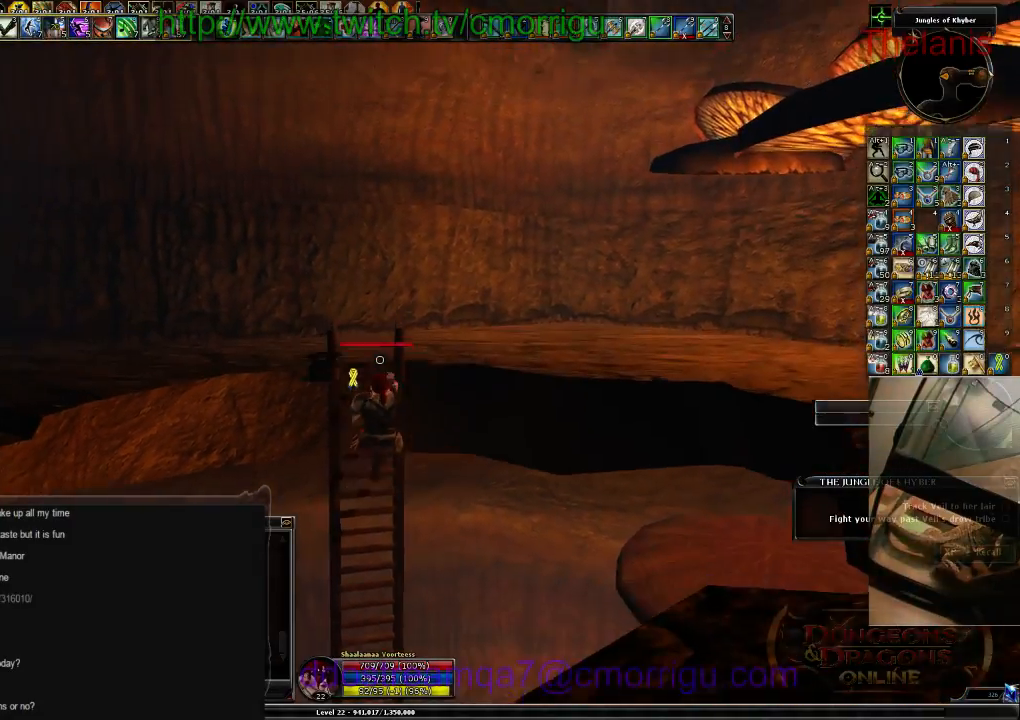
{"keys": ["w"], "events": []}
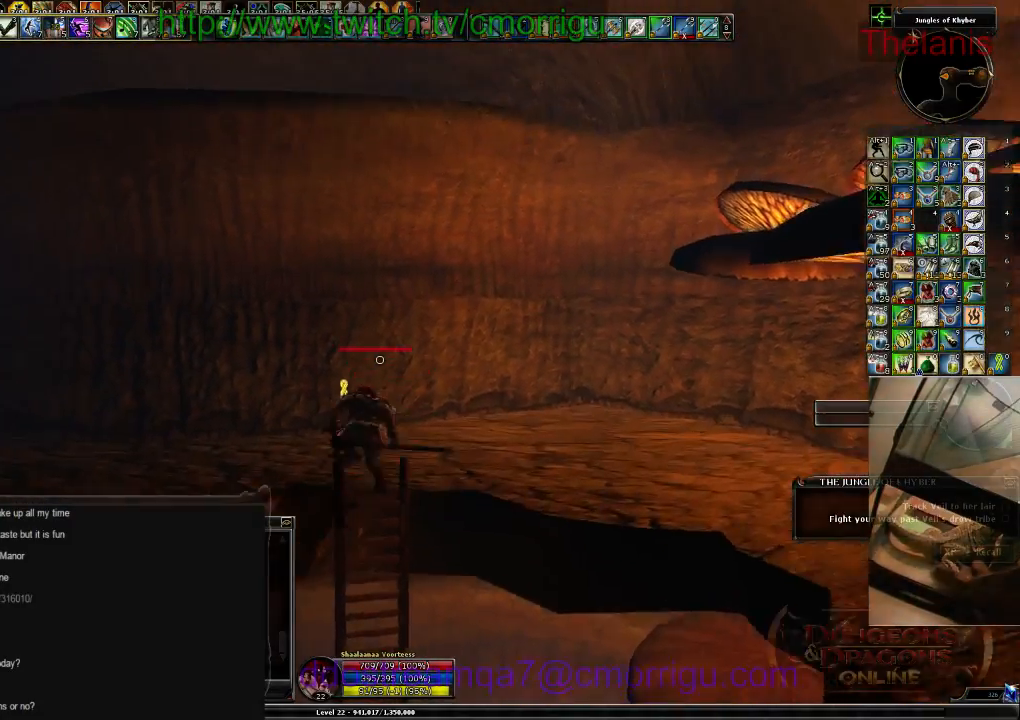
{"keys": ["w"], "events": []}
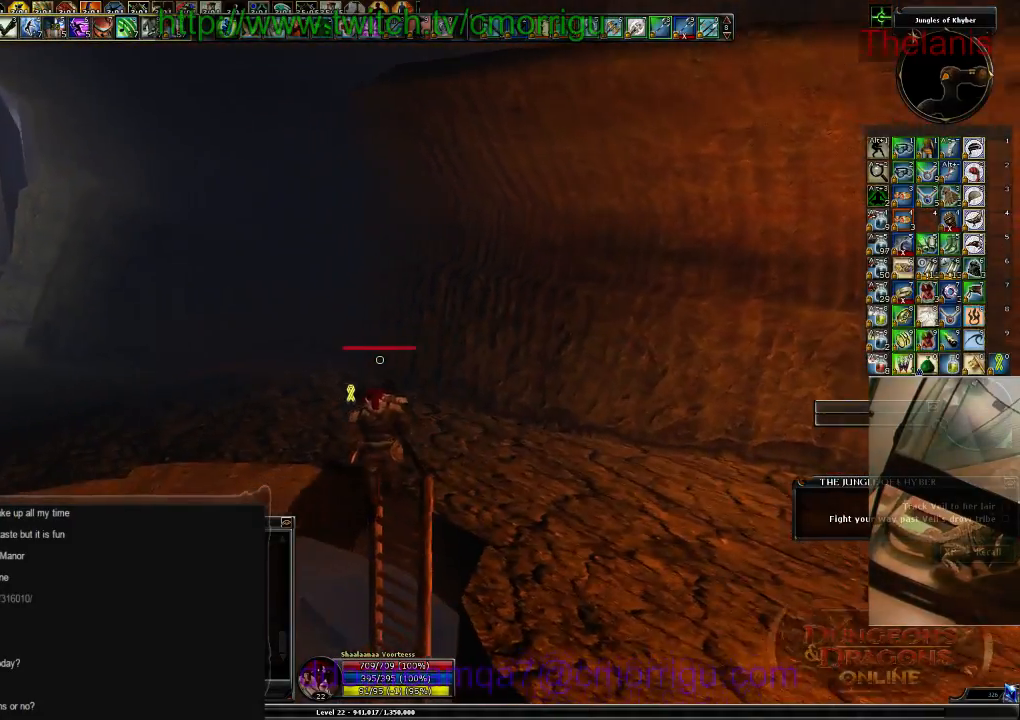
{"keys": ["w"], "events": []}
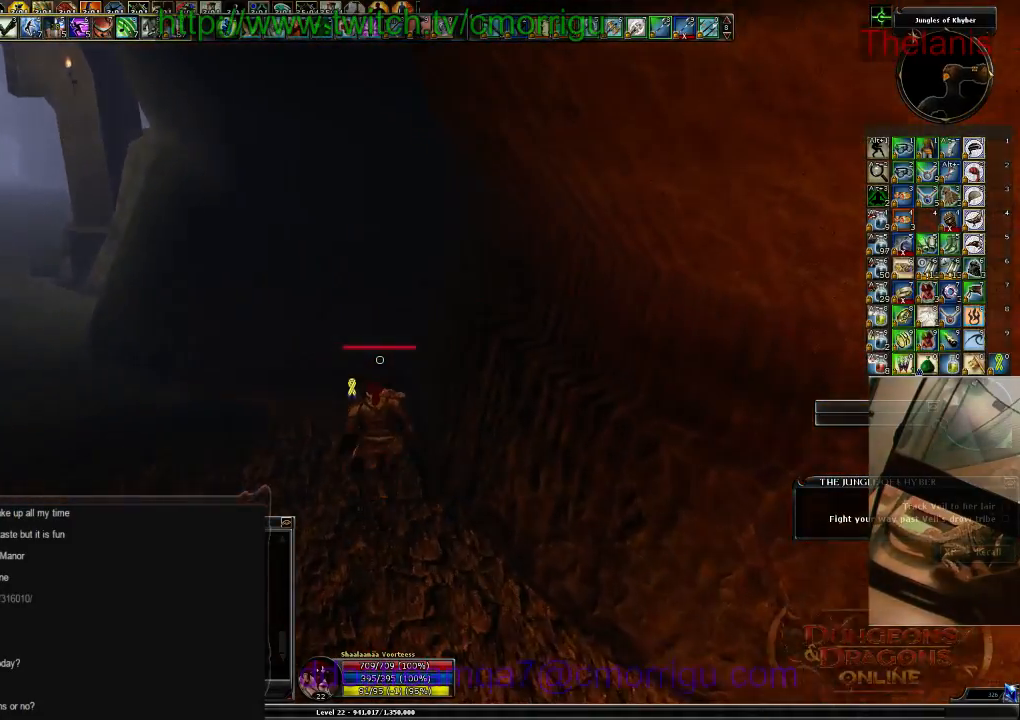
{"keys": ["w"], "events": []}
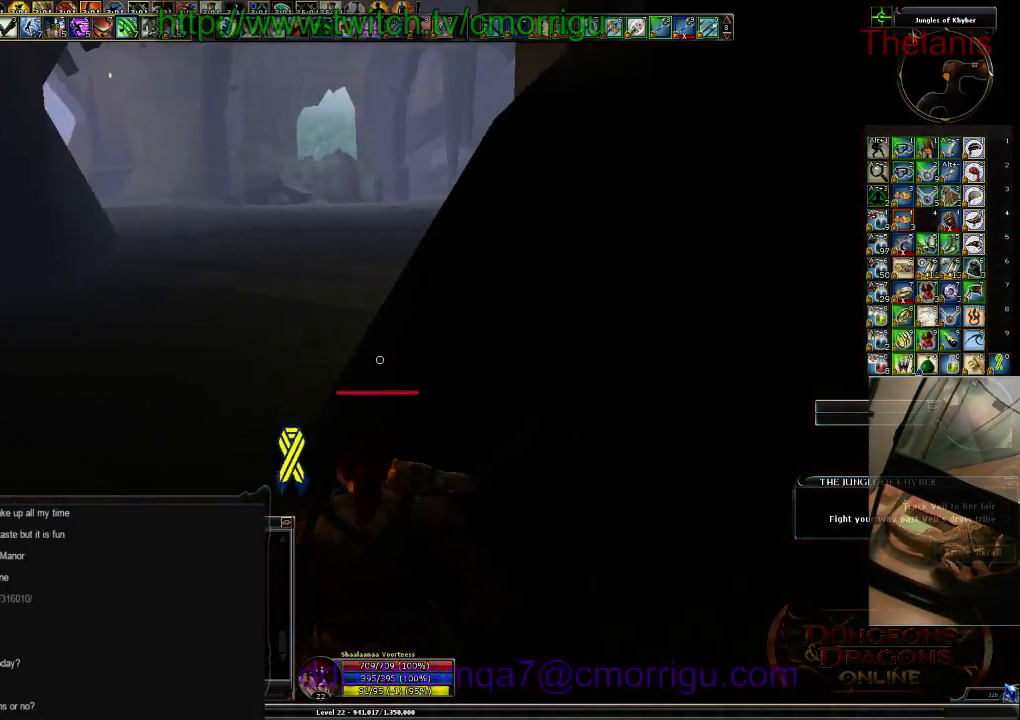
{"keys": ["w"], "events": []}
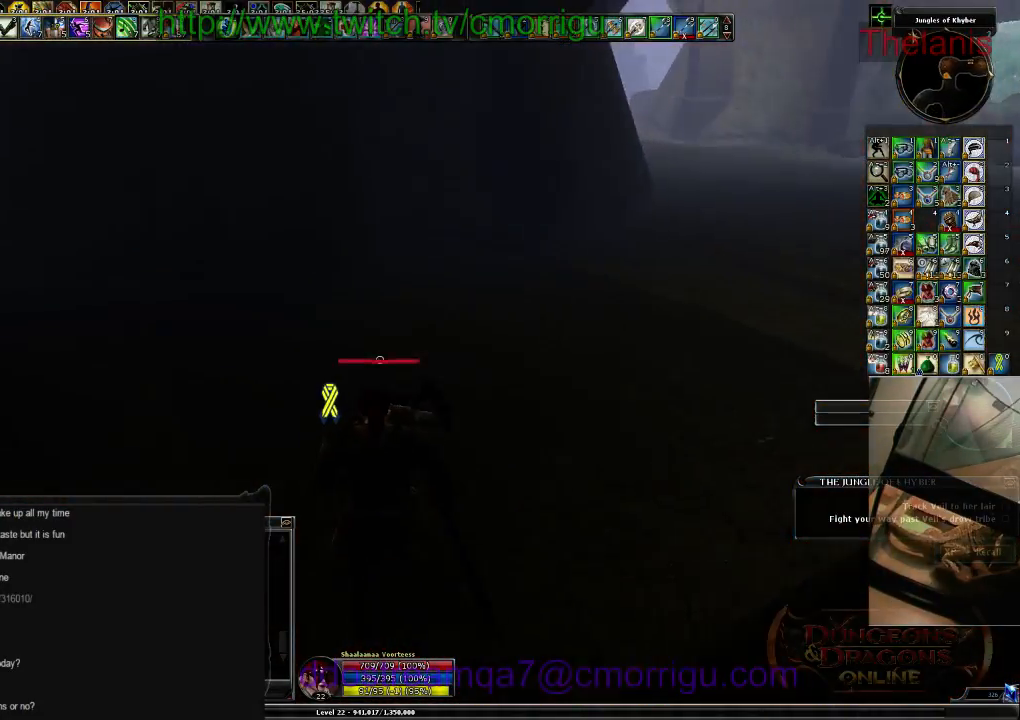
{"keys": ["w"], "events": []}
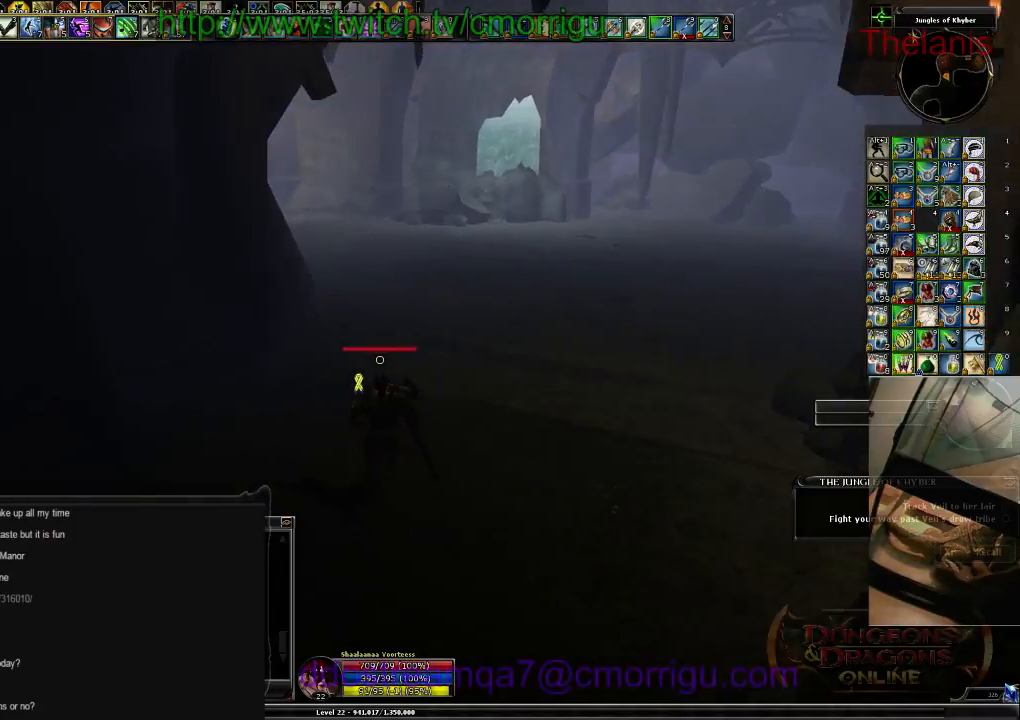
{"keys": ["a", "w"], "events": [[400, "a", "down"]]}
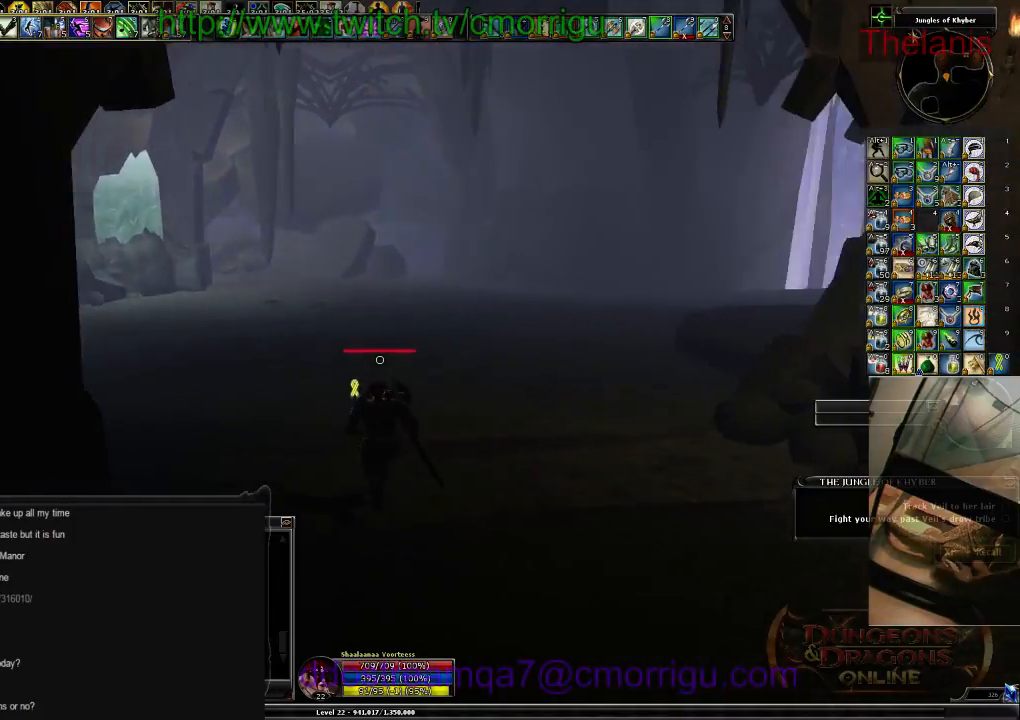
{"keys": ["a", "w"], "events": []}
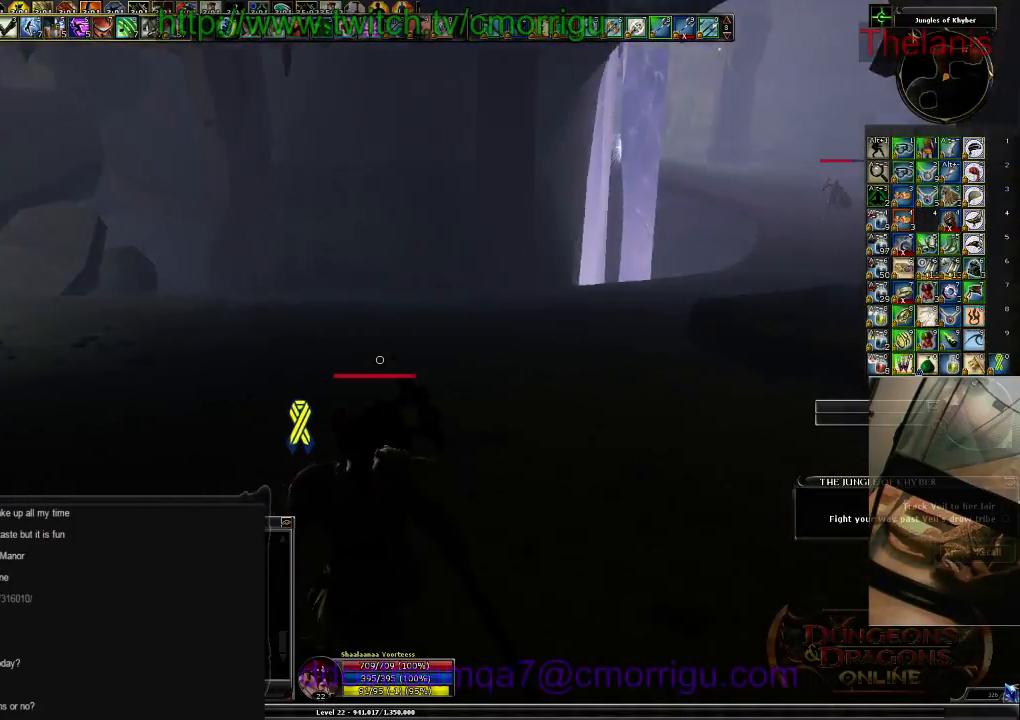
{"keys": ["w"], "events": [[167, "a", "up"]]}
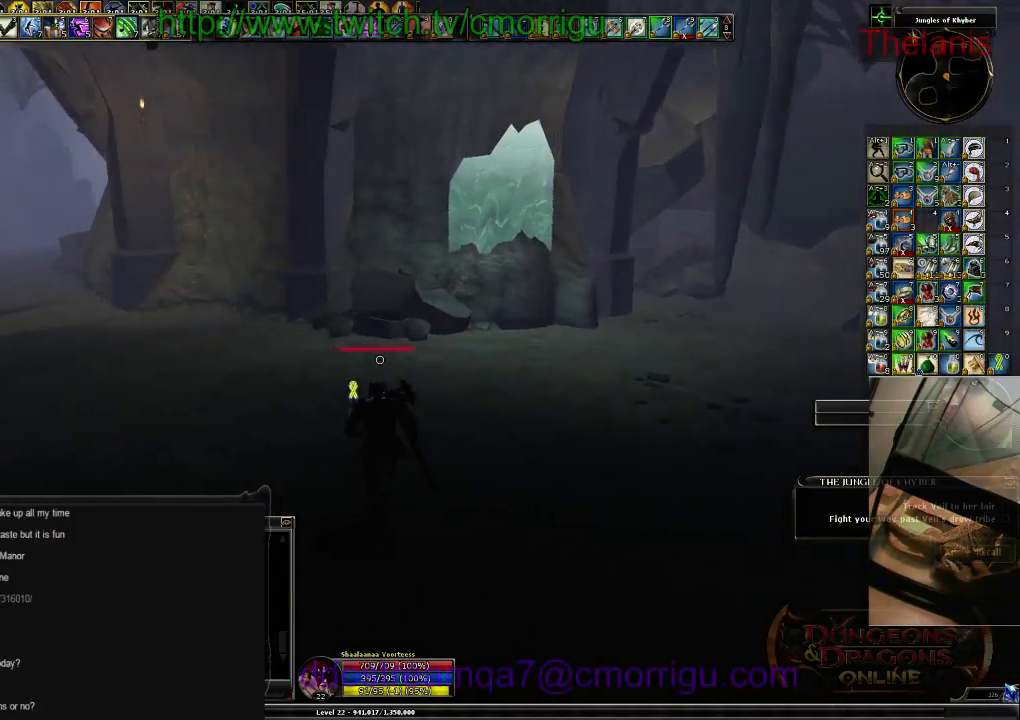
{"keys": ["w"], "events": []}
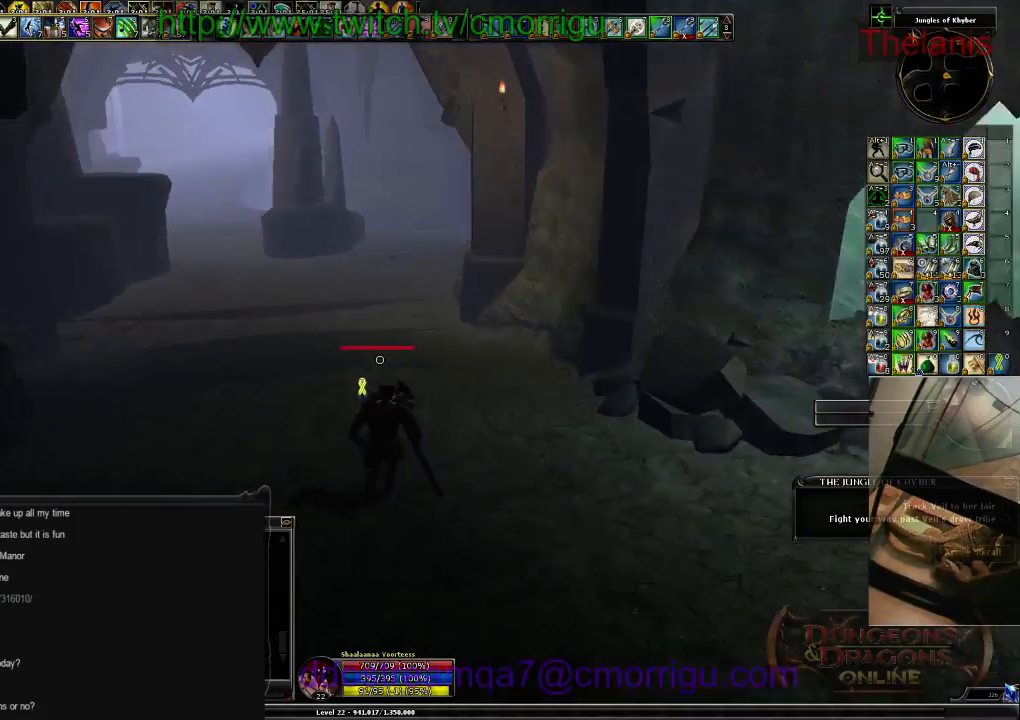
{"keys": ["w"], "events": []}
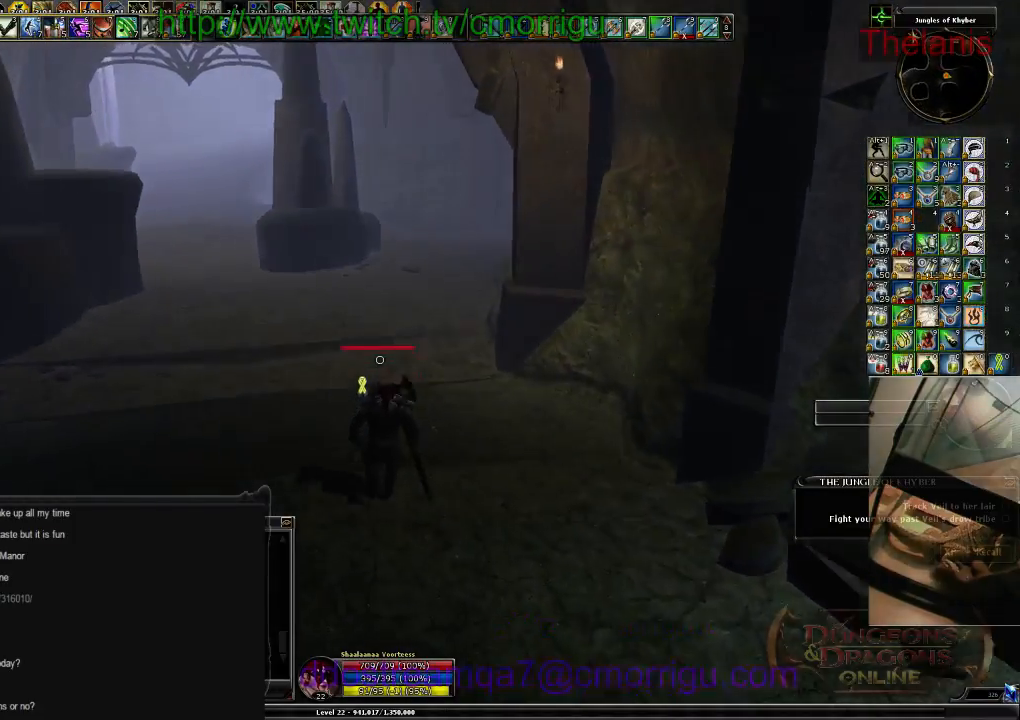
{"keys": ["w"], "events": []}
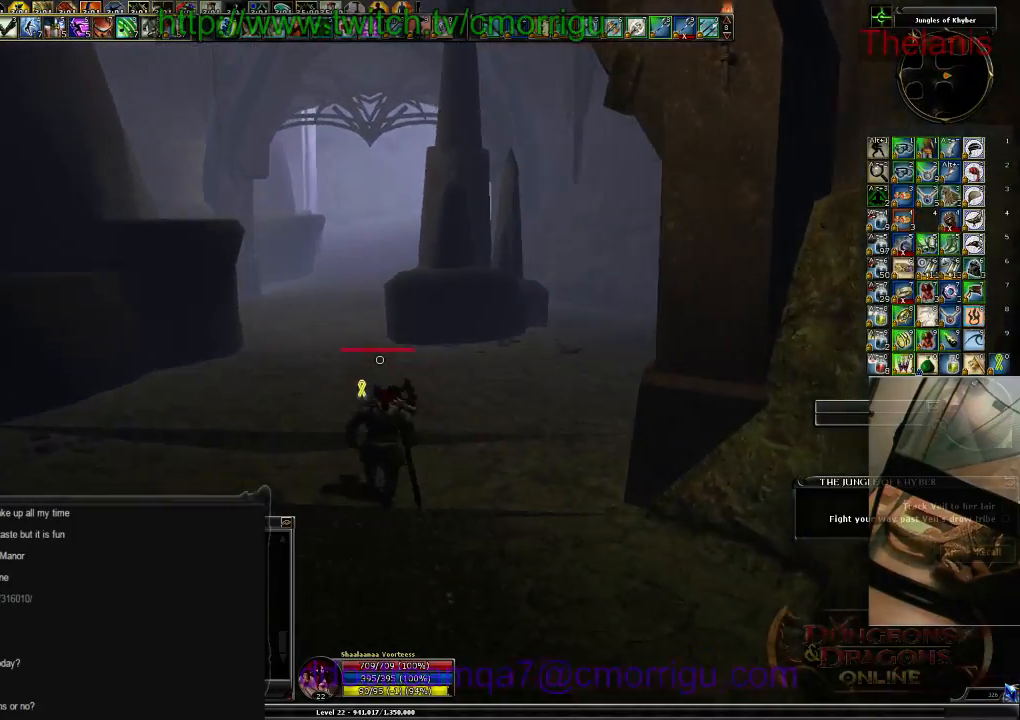
{"keys": ["w"], "events": []}
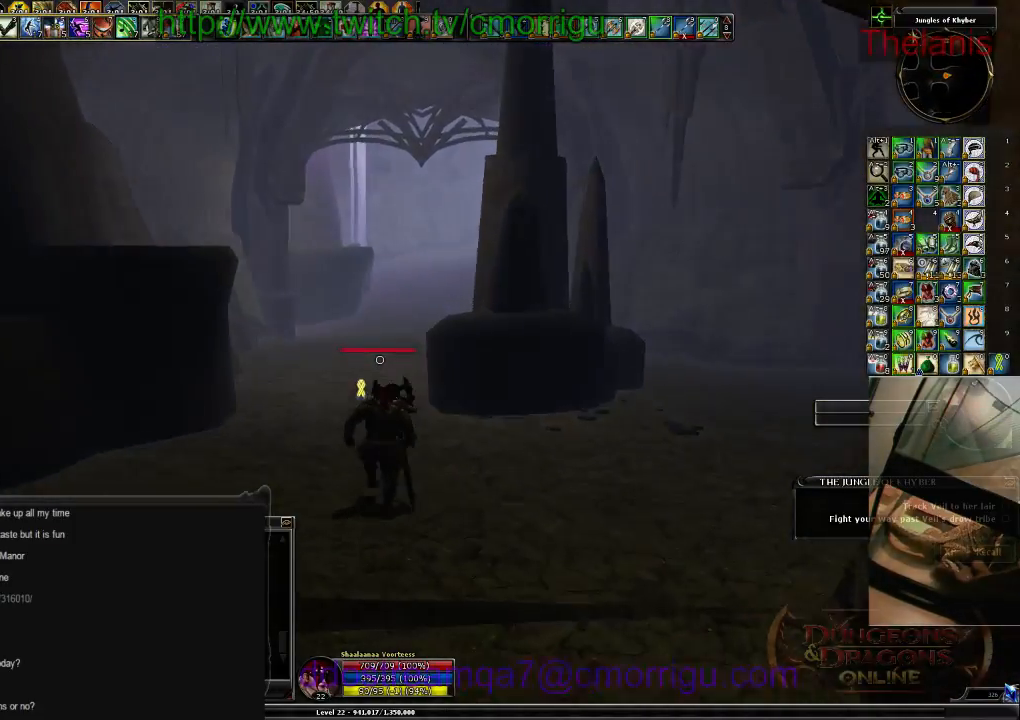
{"keys": ["w"], "events": []}
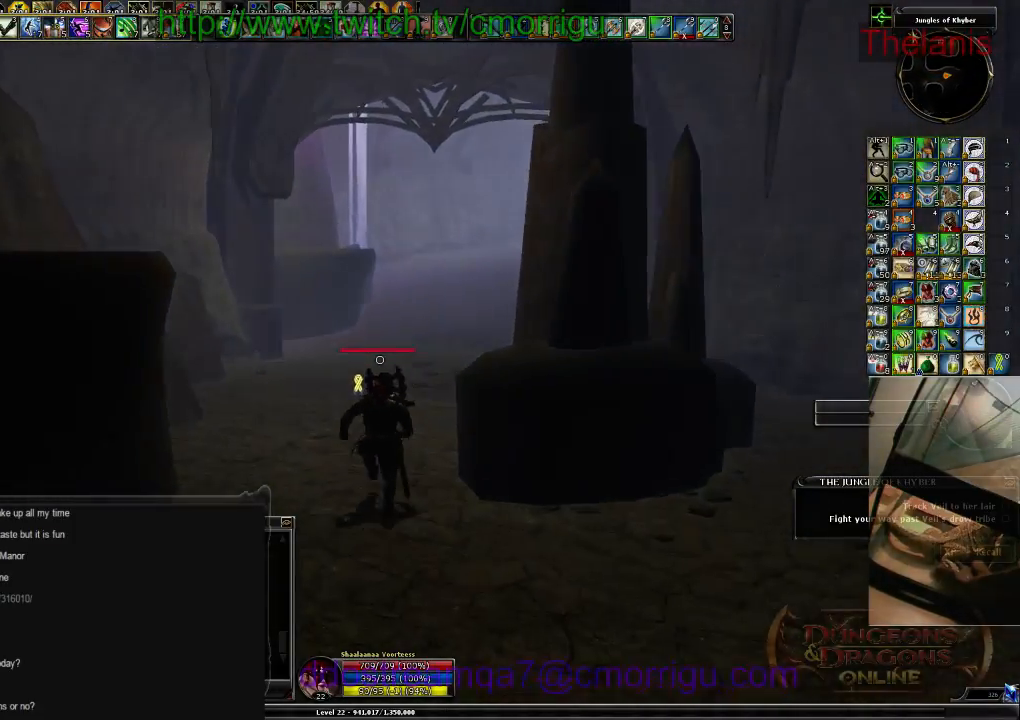
{"keys": [], "events": [[34, "r", "down"], [167, "r", "up"], [300, "w", "up"]]}